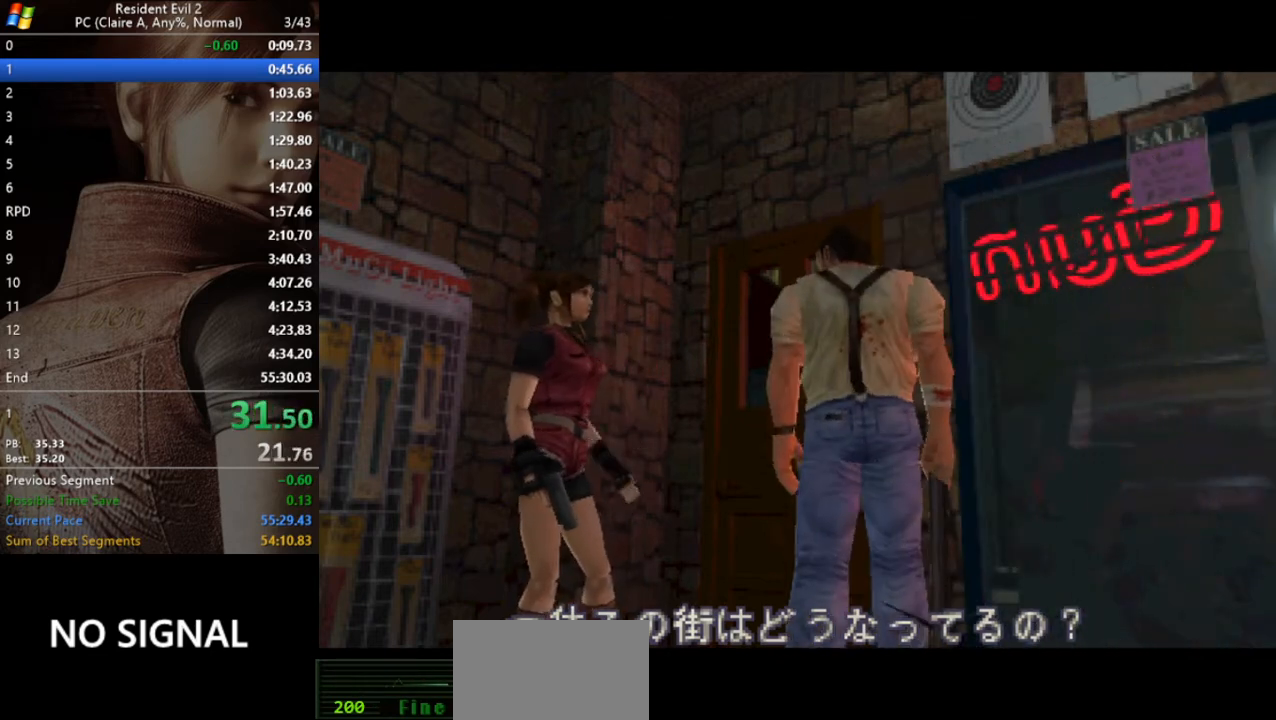
Gameplay with keyboard; each line is a JSON object with the keys held at the frame after it. "events" lists presses ("down") and releases ("up") of "a", "act", "aim", "d", "inv", "run", "s", "space" and "w" between this image and that frame as [ms after this image, input, new state], when the widget could be followed in between. No other keys are recorded. Mouse input is not recorded. Key names are as the overlay labels them; some are game actions (e.g. jump) rather than physical keys.
{"keys": ["w"], "events": [[133, "w", "down"]]}
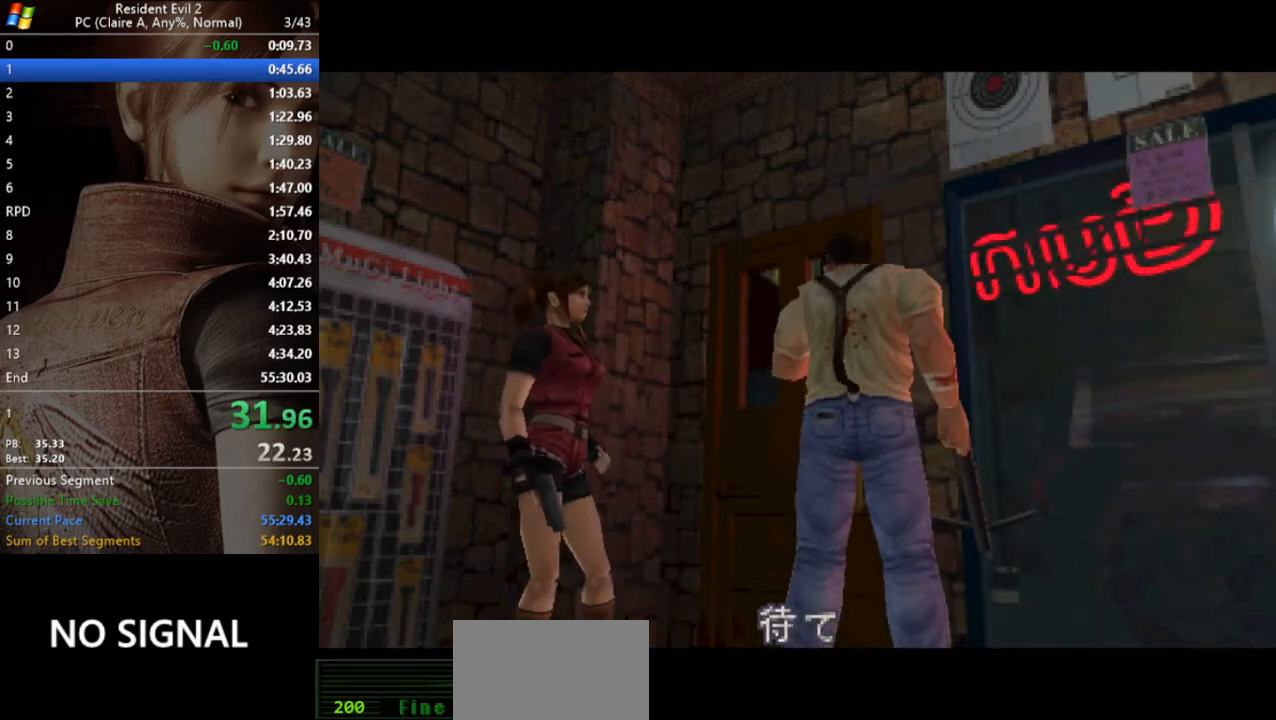
{"keys": ["w"], "events": []}
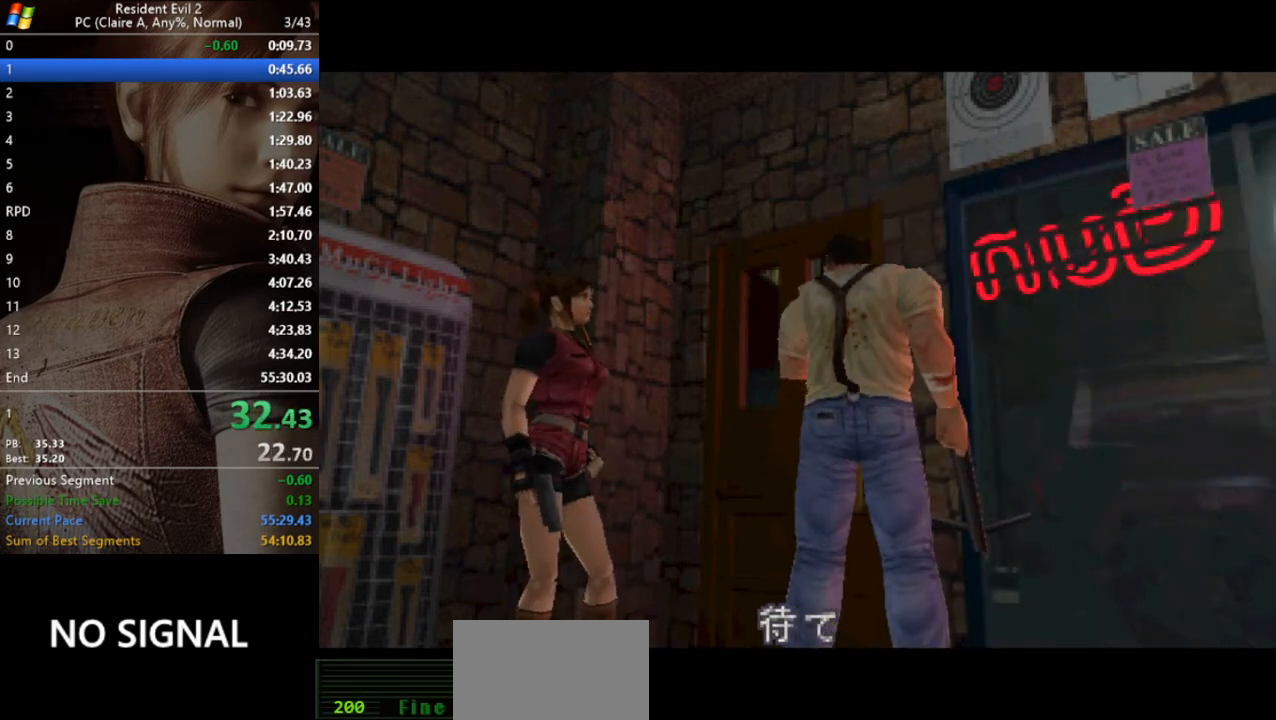
{"keys": ["w"], "events": []}
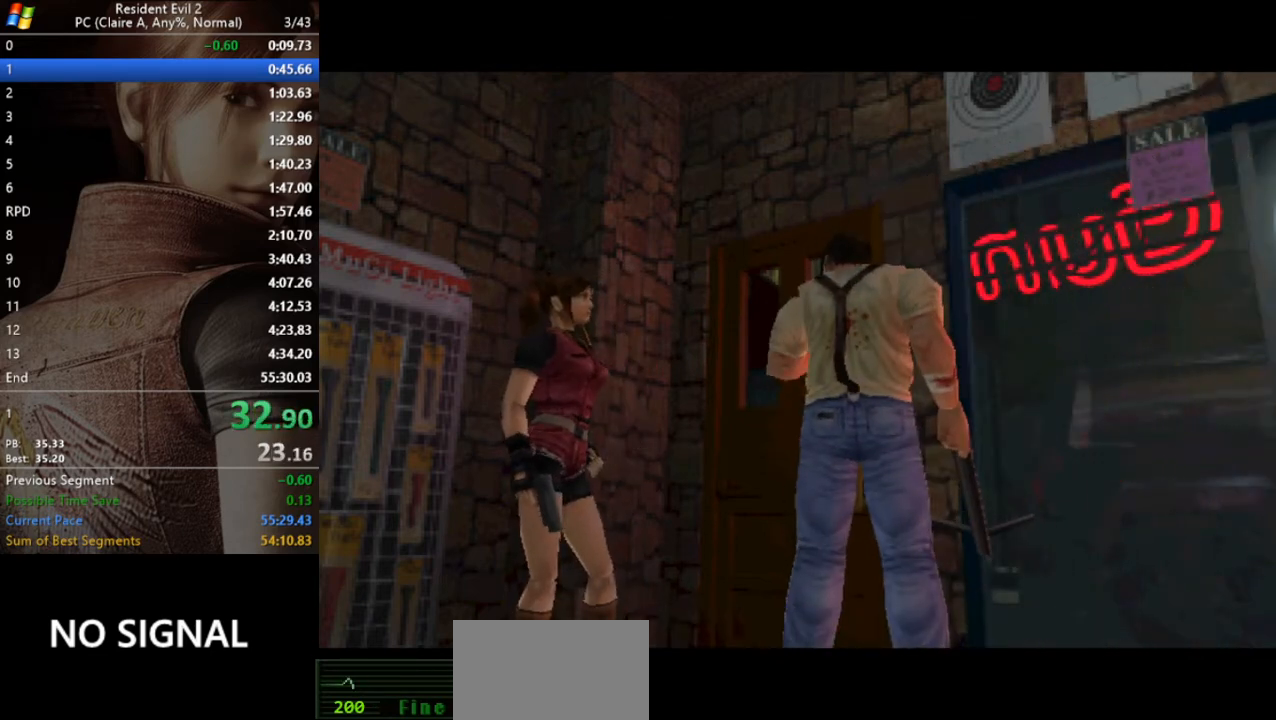
{"keys": ["w"], "events": []}
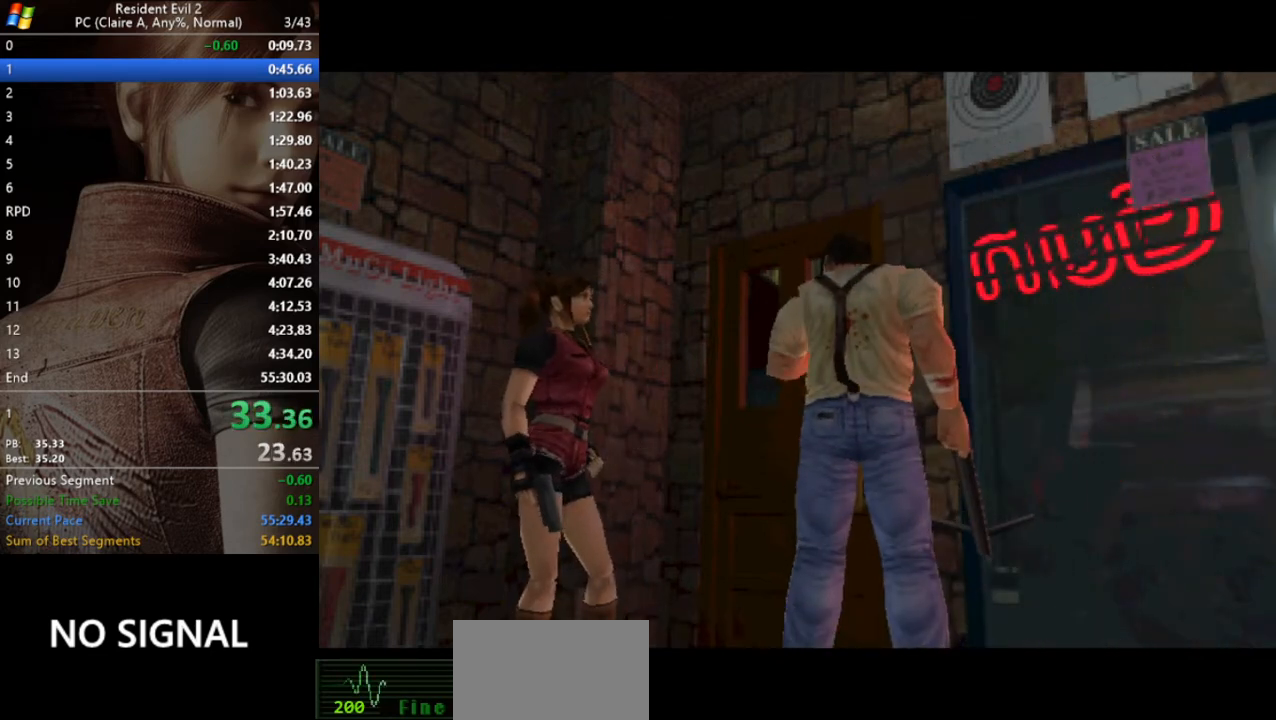
{"keys": ["w"], "events": []}
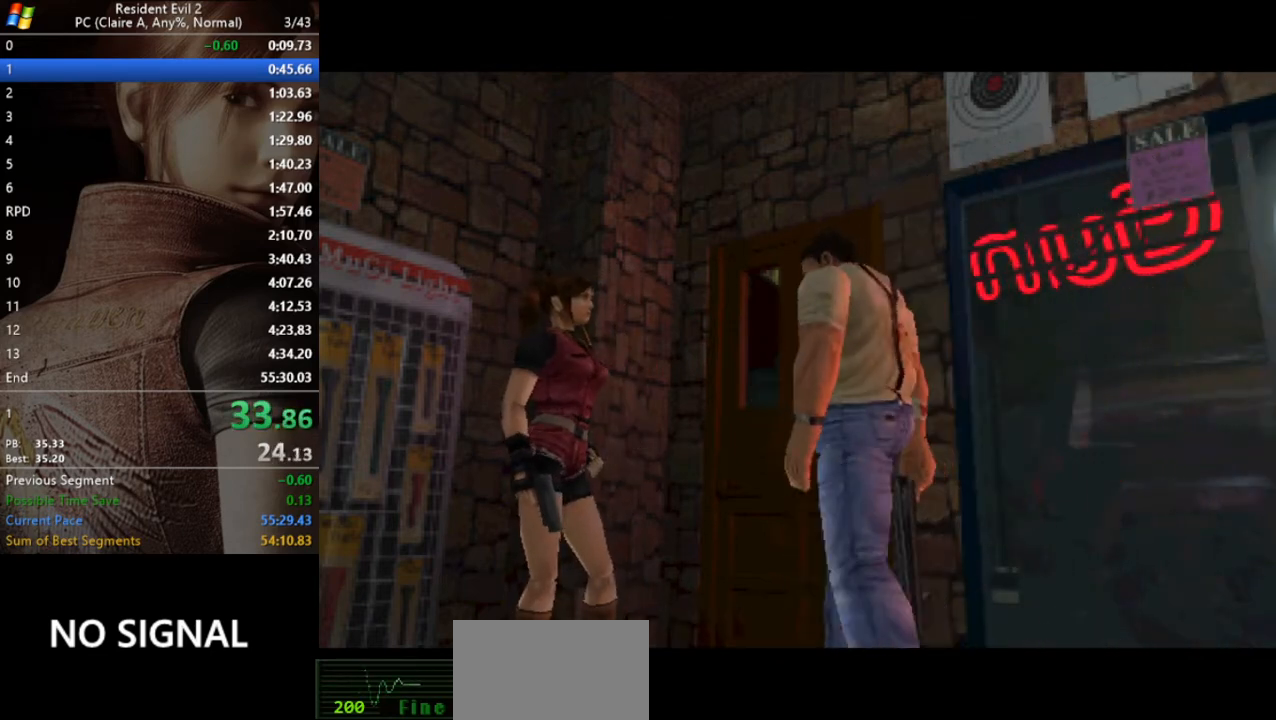
{"keys": ["w"], "events": []}
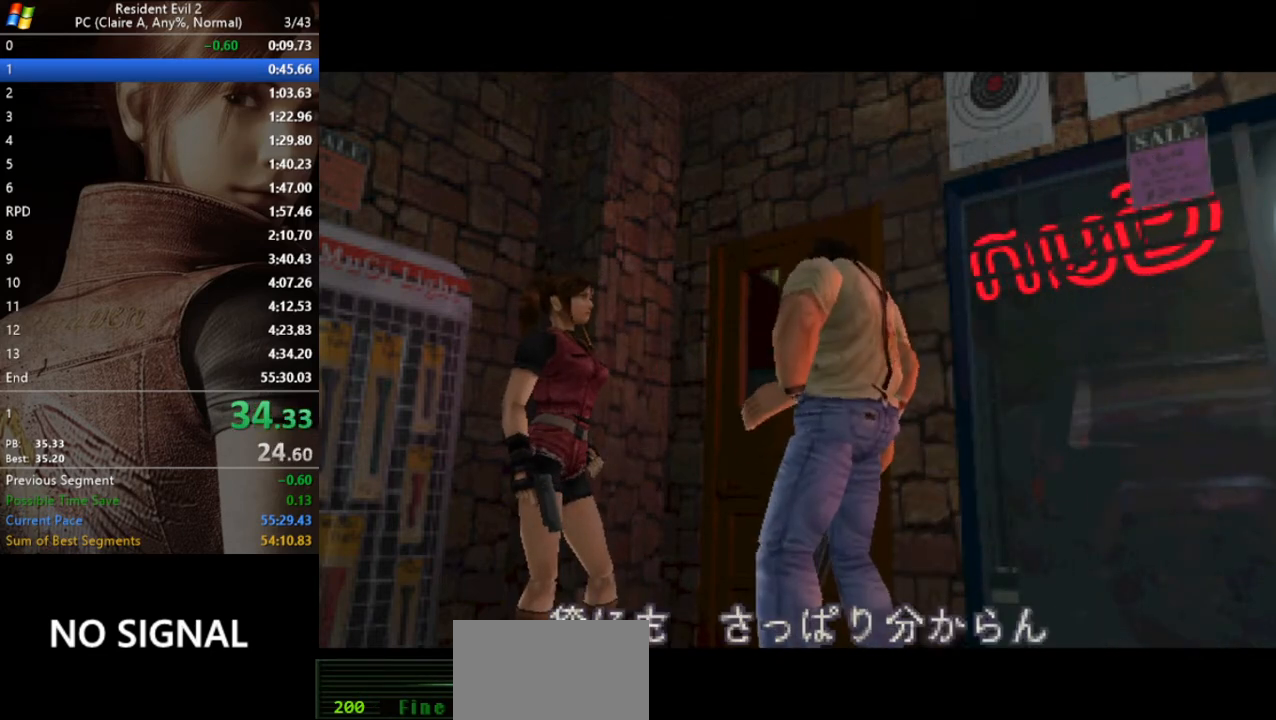
{"keys": ["w"], "events": []}
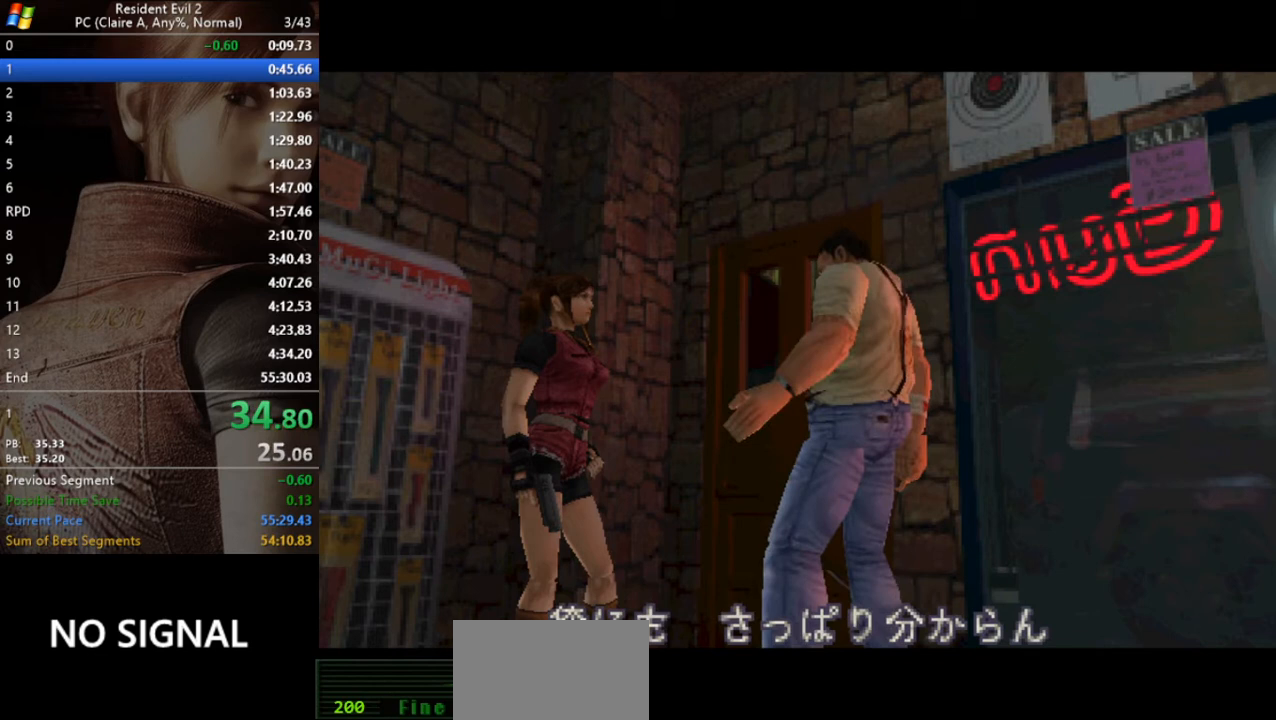
{"keys": ["d", "run", "w"], "events": [[233, "run", "down"], [300, "d", "down"]]}
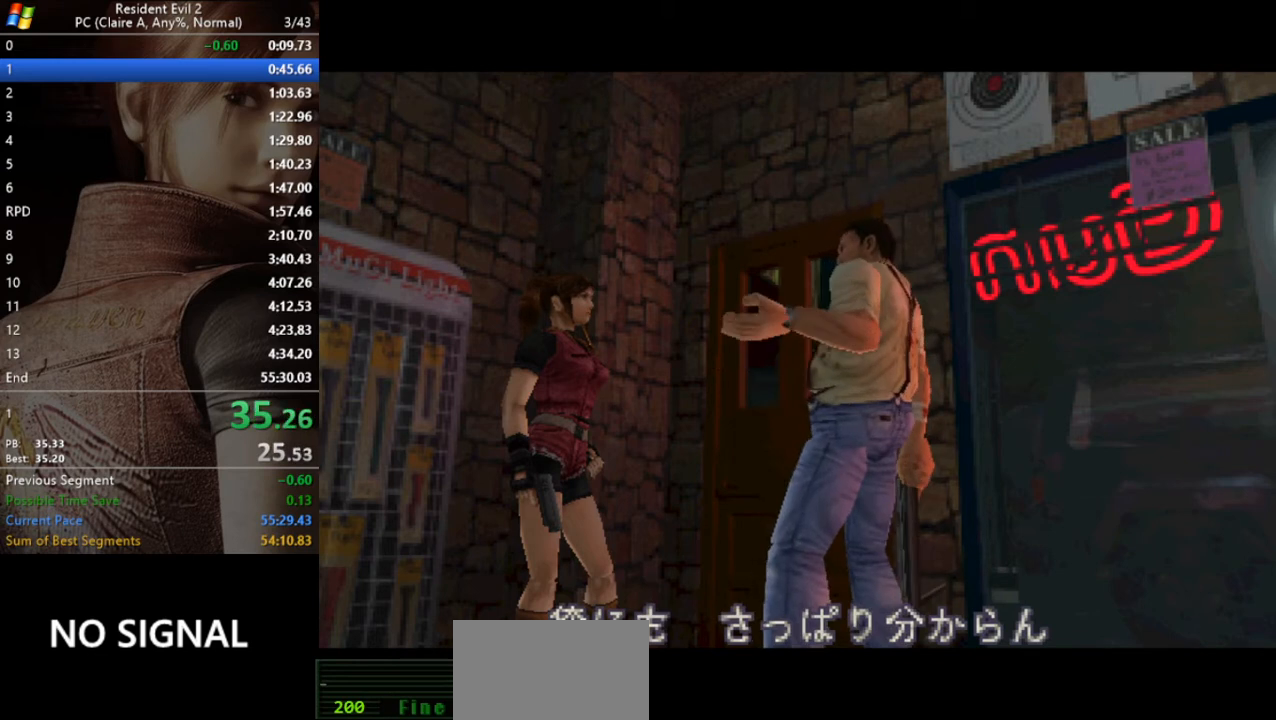
{"keys": ["d", "w"], "events": [[400, "run", "up"]]}
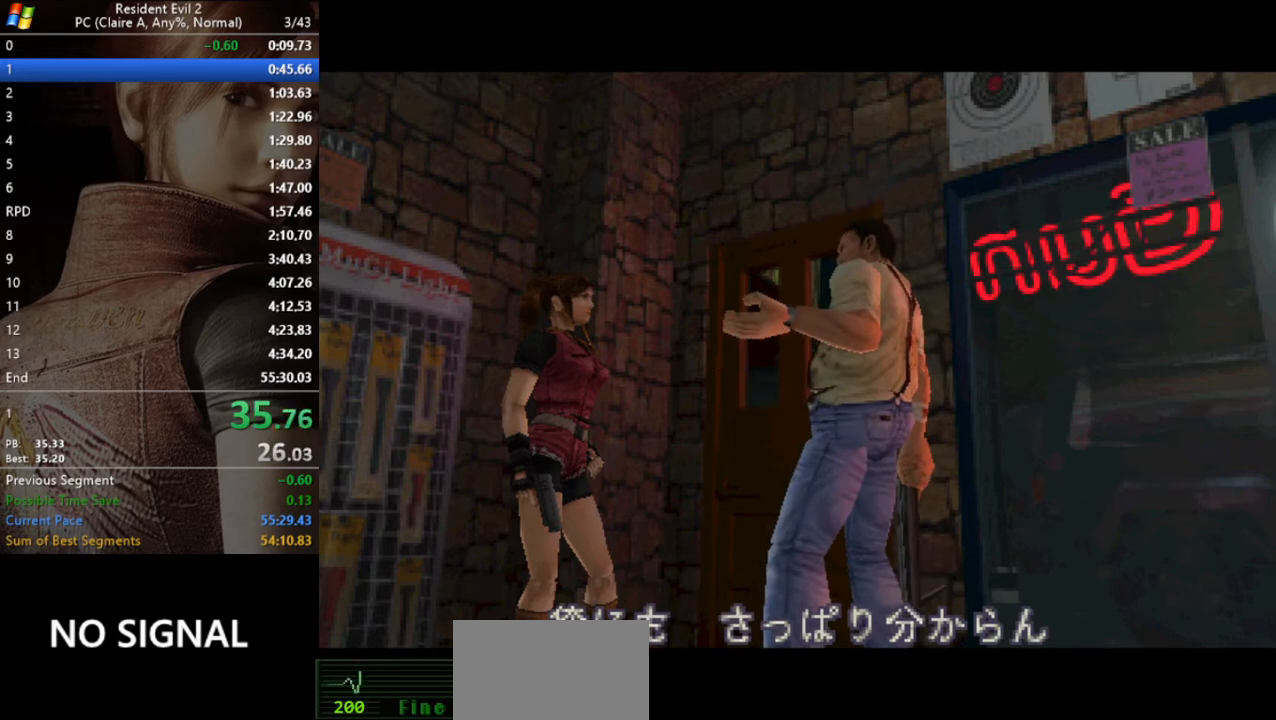
{"keys": ["d", "w"], "events": [[33, "run", "down"], [133, "run", "up"], [233, "run", "down"], [333, "run", "up"], [400, "run", "down"], [500, "run", "up"]]}
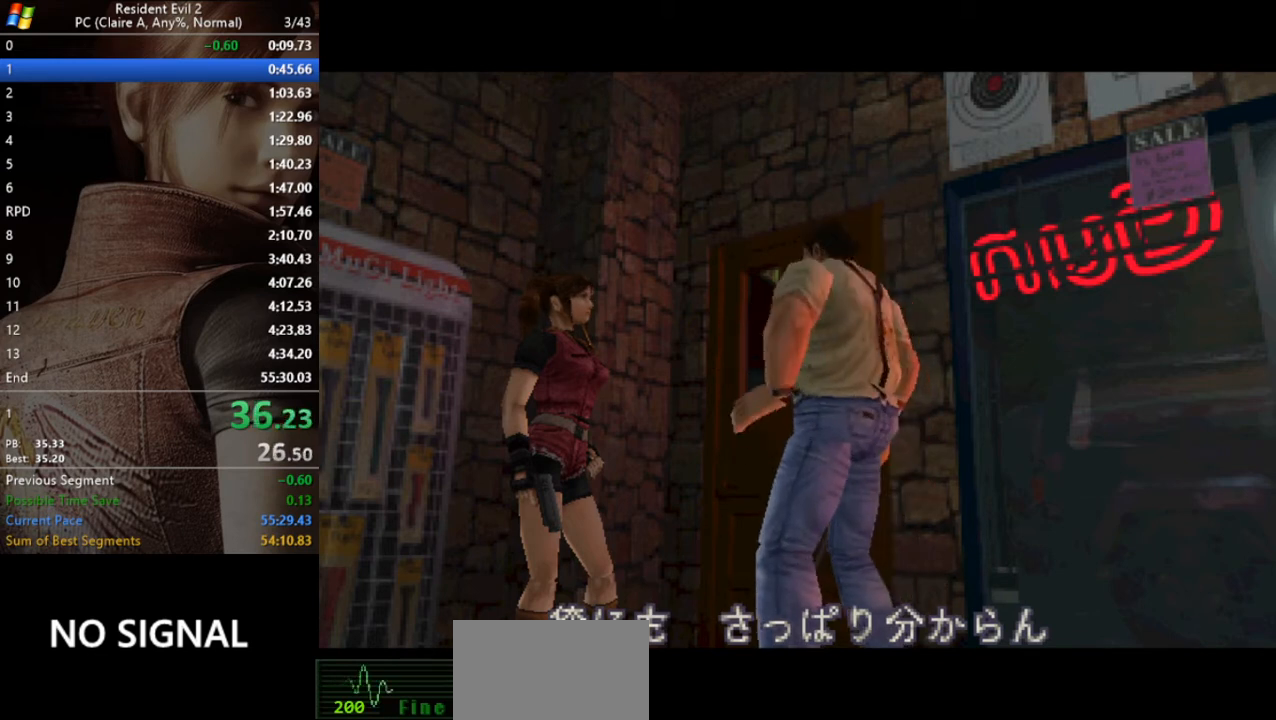
{"keys": ["d", "run", "w"], "events": [[67, "run", "down"], [200, "run", "up"], [233, "run", "down"]]}
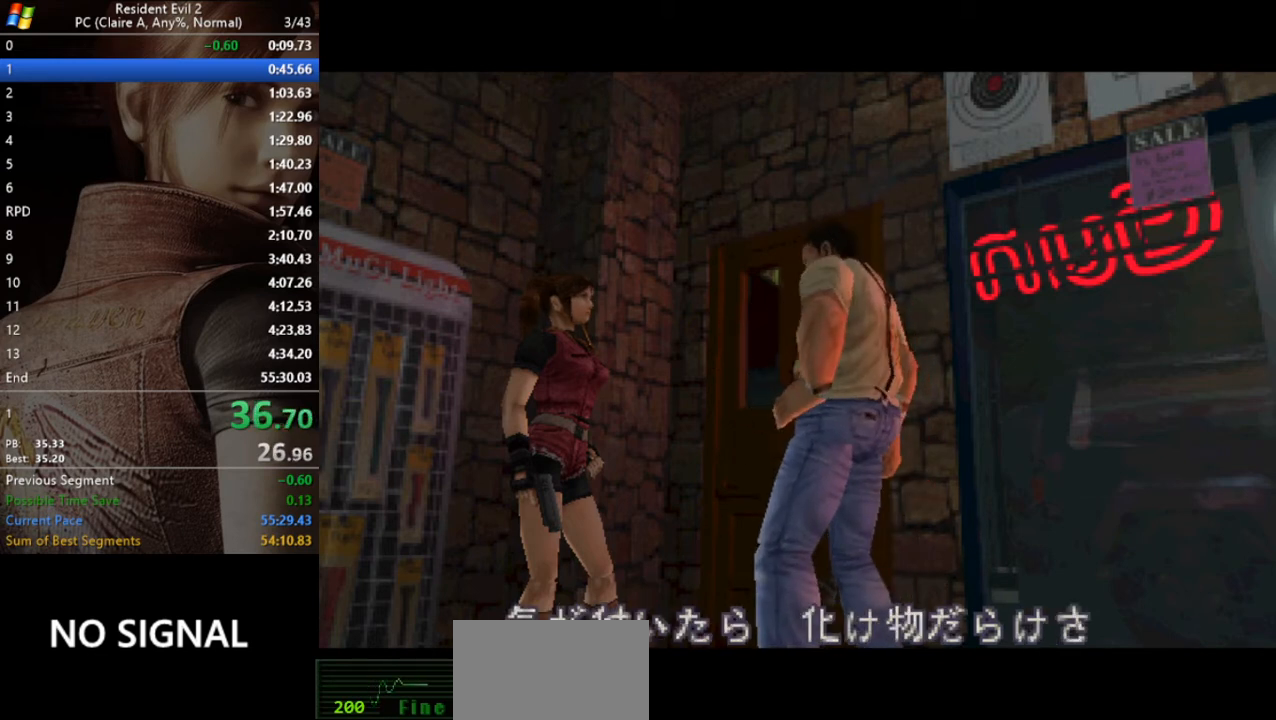
{"keys": ["d", "run", "w"], "events": []}
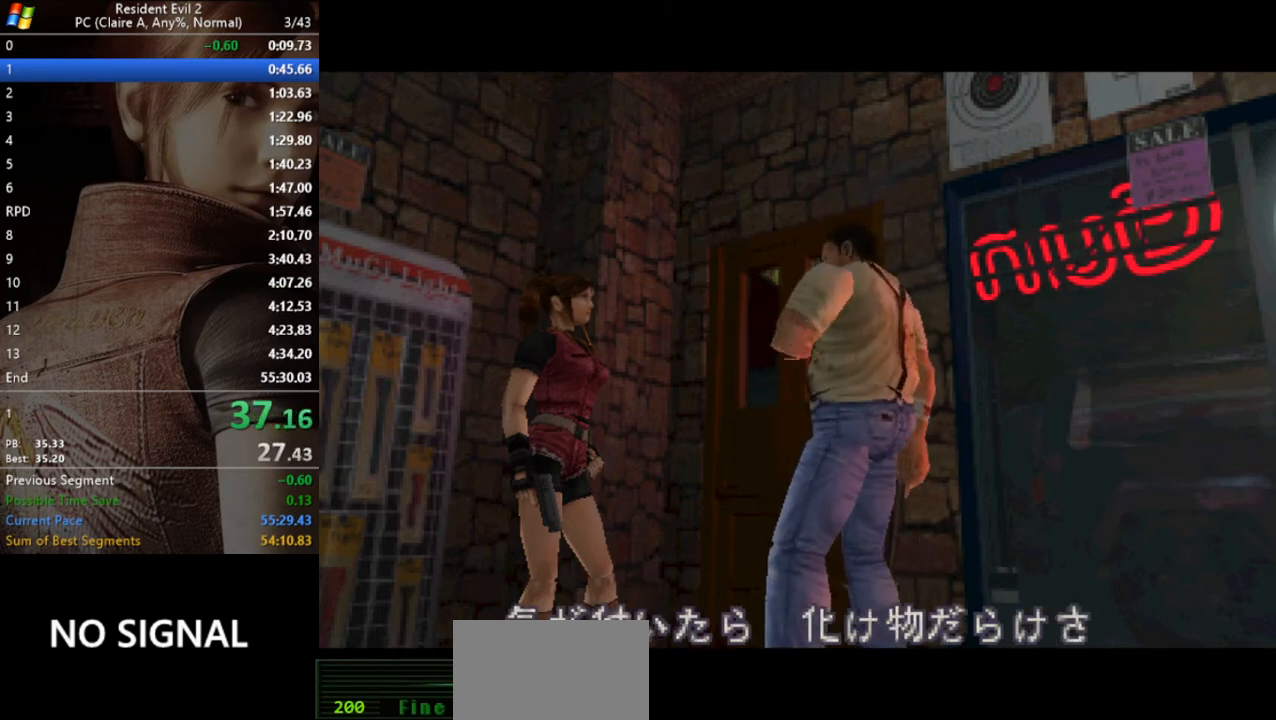
{"keys": ["d", "run", "w"], "events": []}
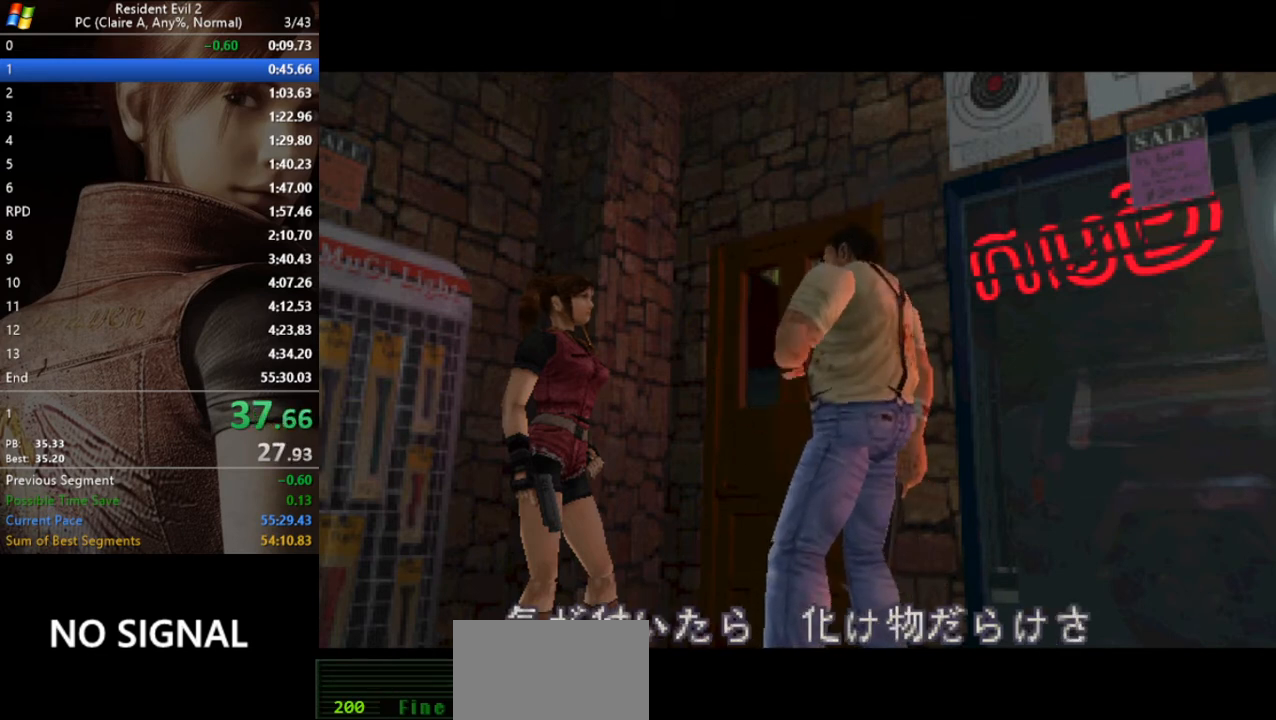
{"keys": ["d", "run", "w"], "events": []}
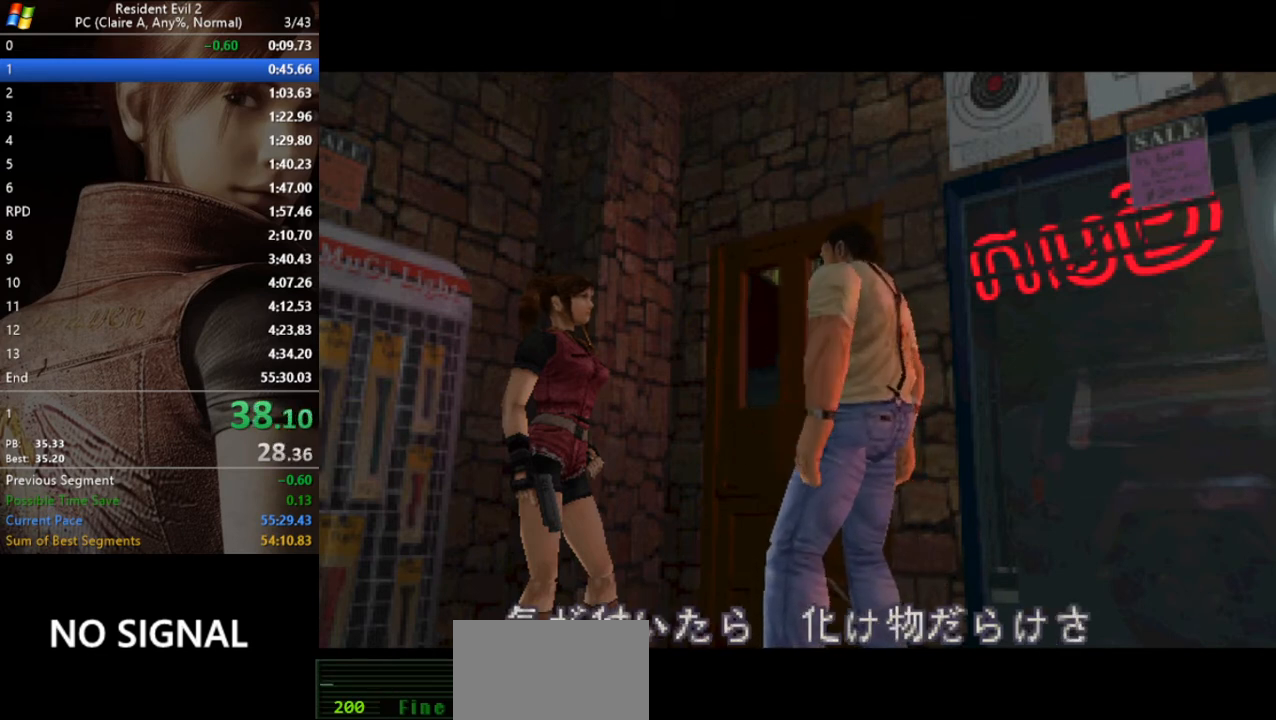
{"keys": ["d", "run", "w"], "events": []}
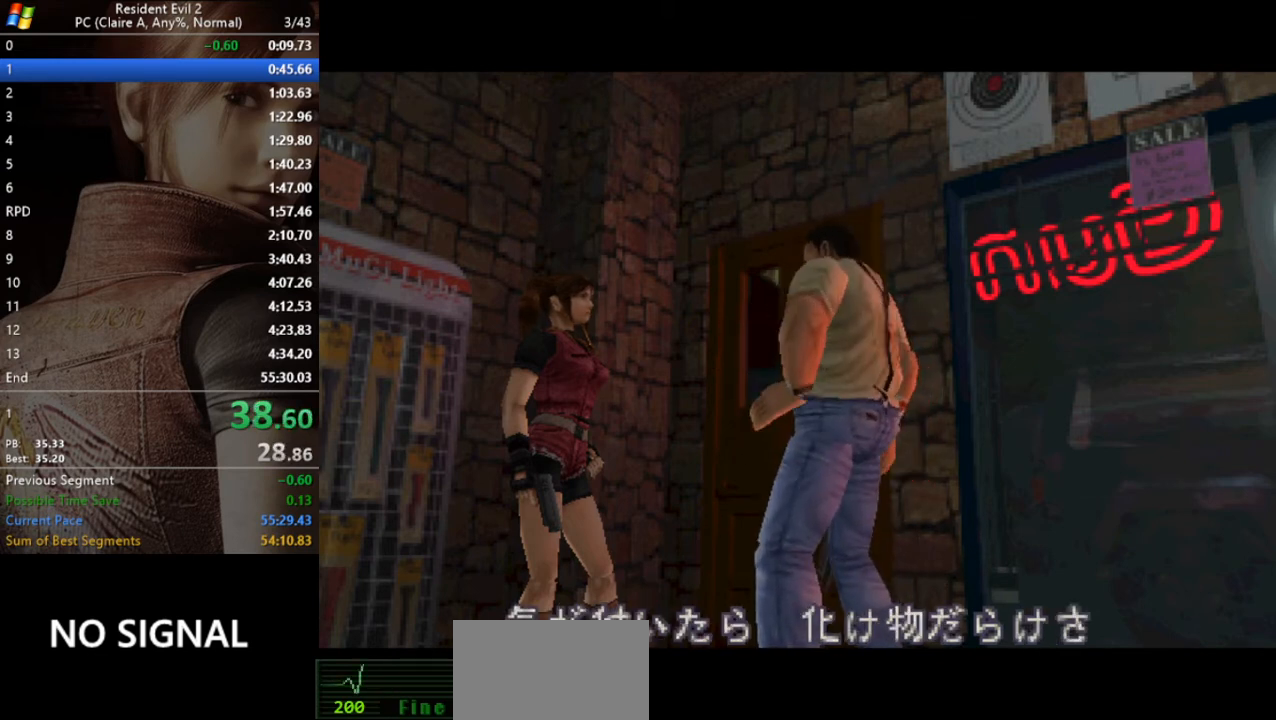
{"keys": ["d", "run", "w"], "events": []}
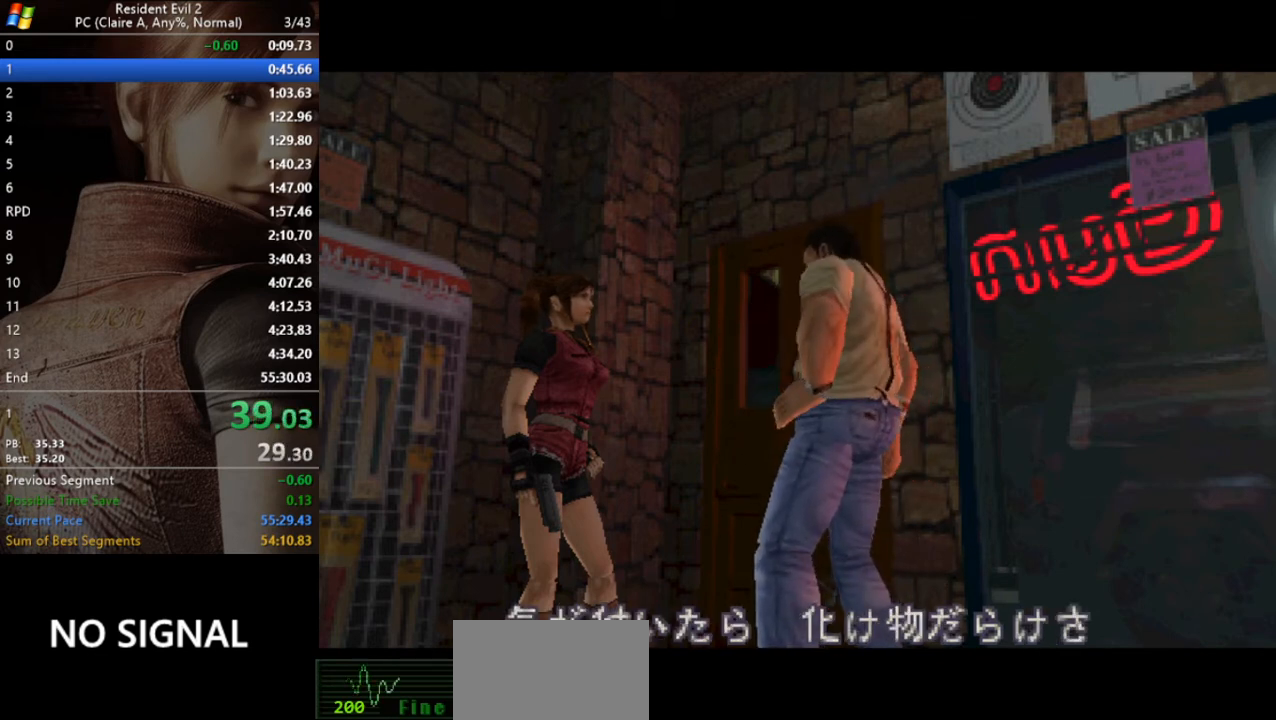
{"keys": ["d", "run", "w"], "events": []}
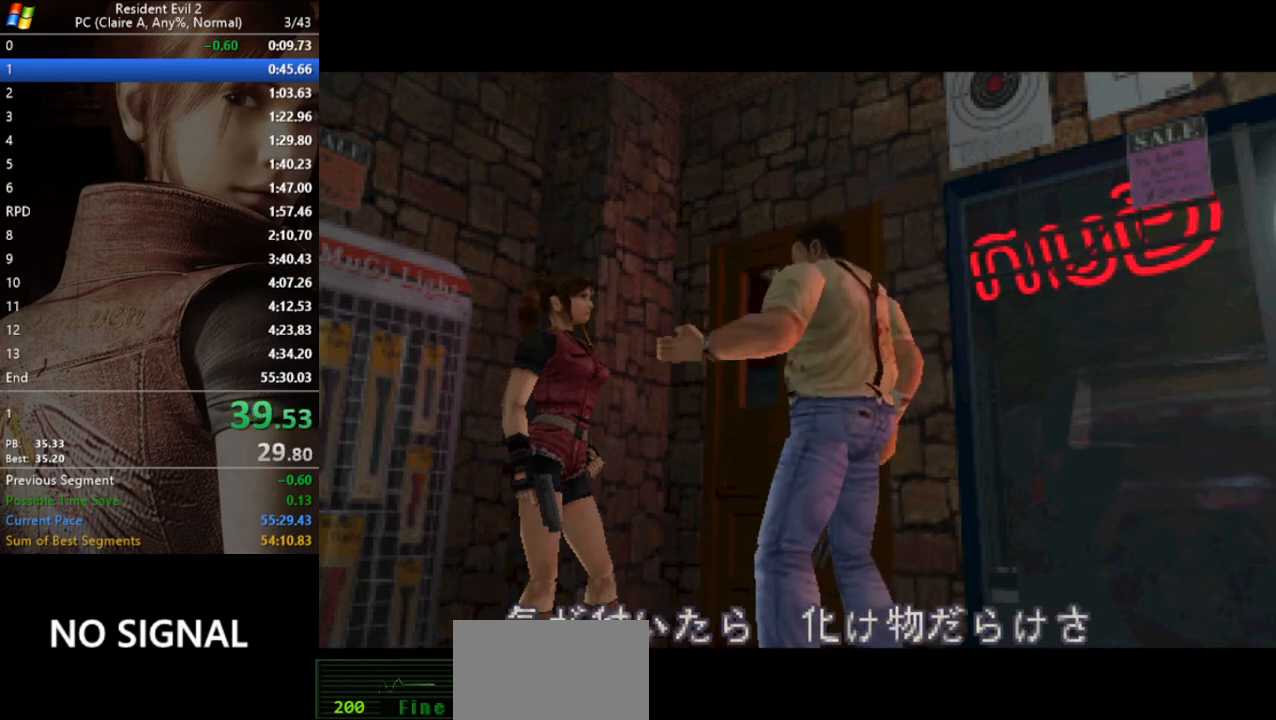
{"keys": ["d", "run", "w"], "events": []}
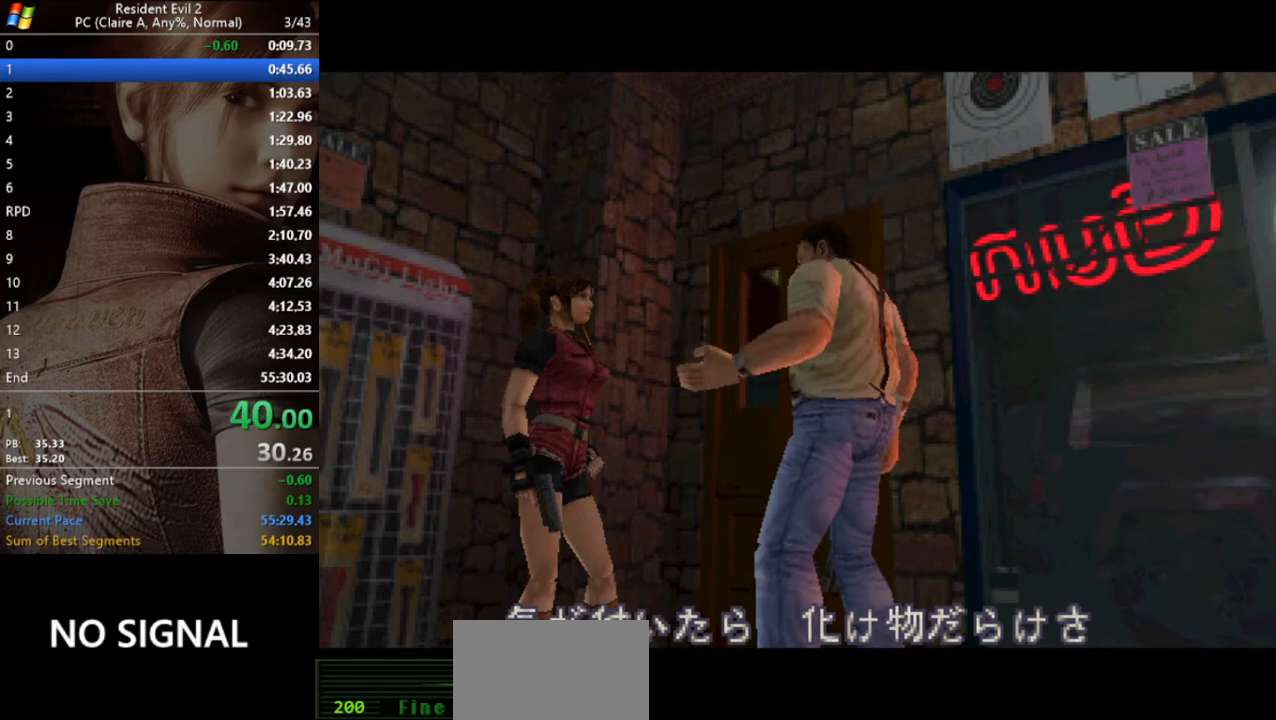
{"keys": ["d", "run", "w"], "events": []}
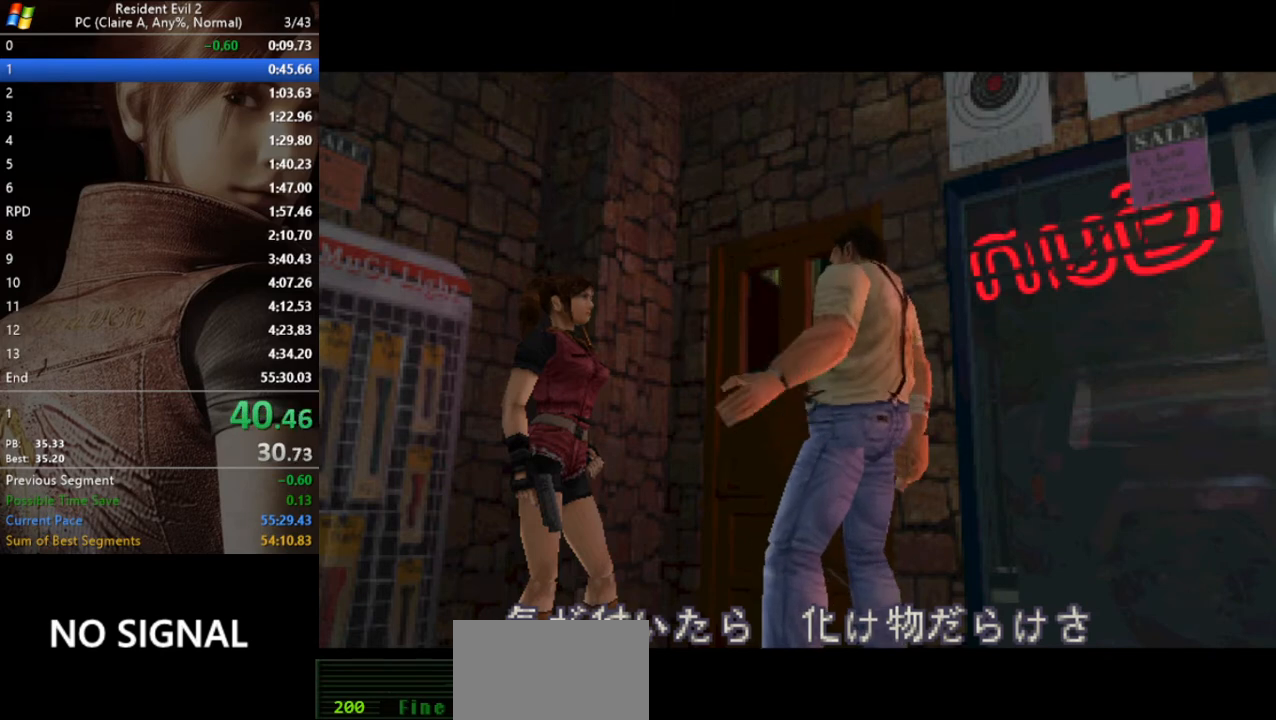
{"keys": ["d", "run", "w"], "events": []}
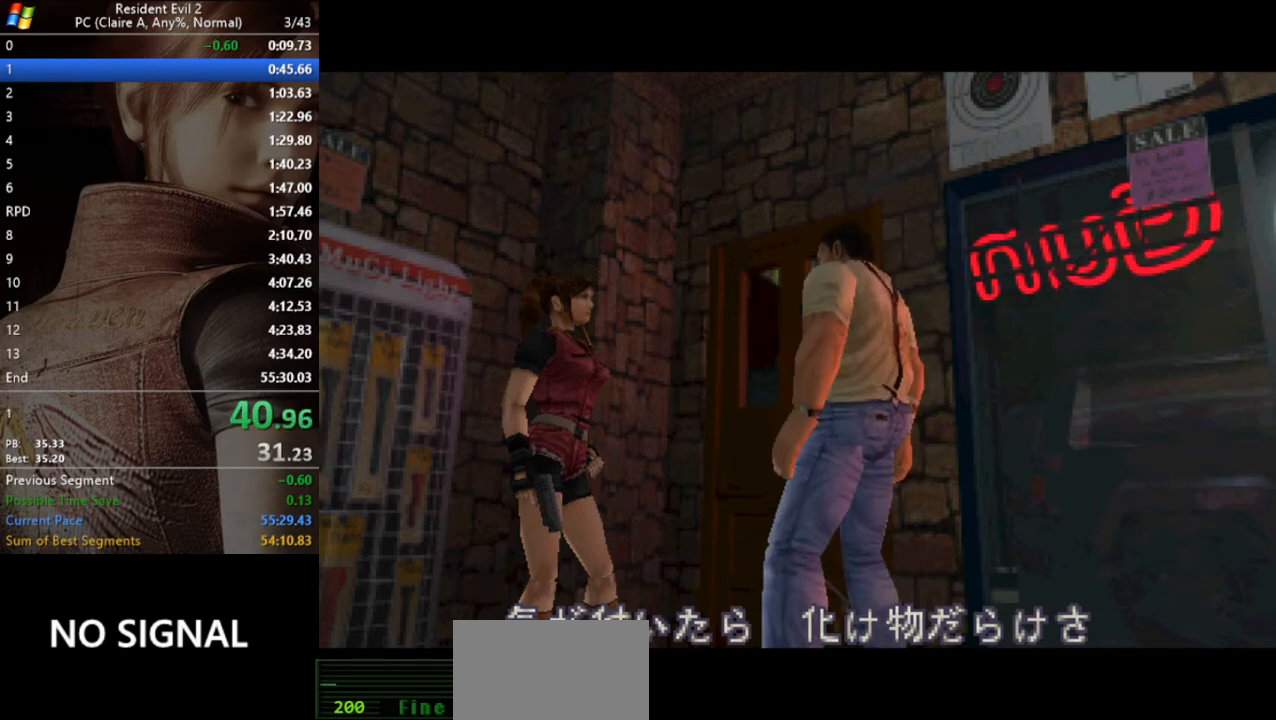
{"keys": ["d", "run", "w"], "events": []}
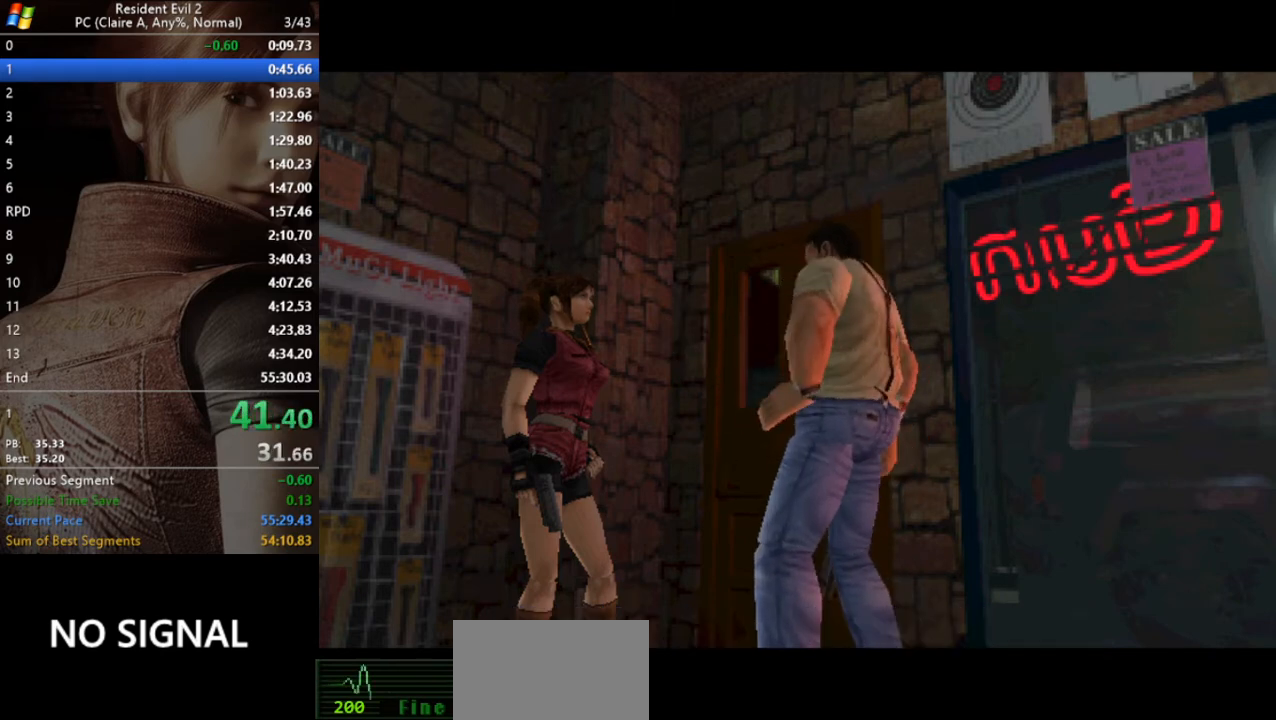
{"keys": ["d", "run", "w"], "events": []}
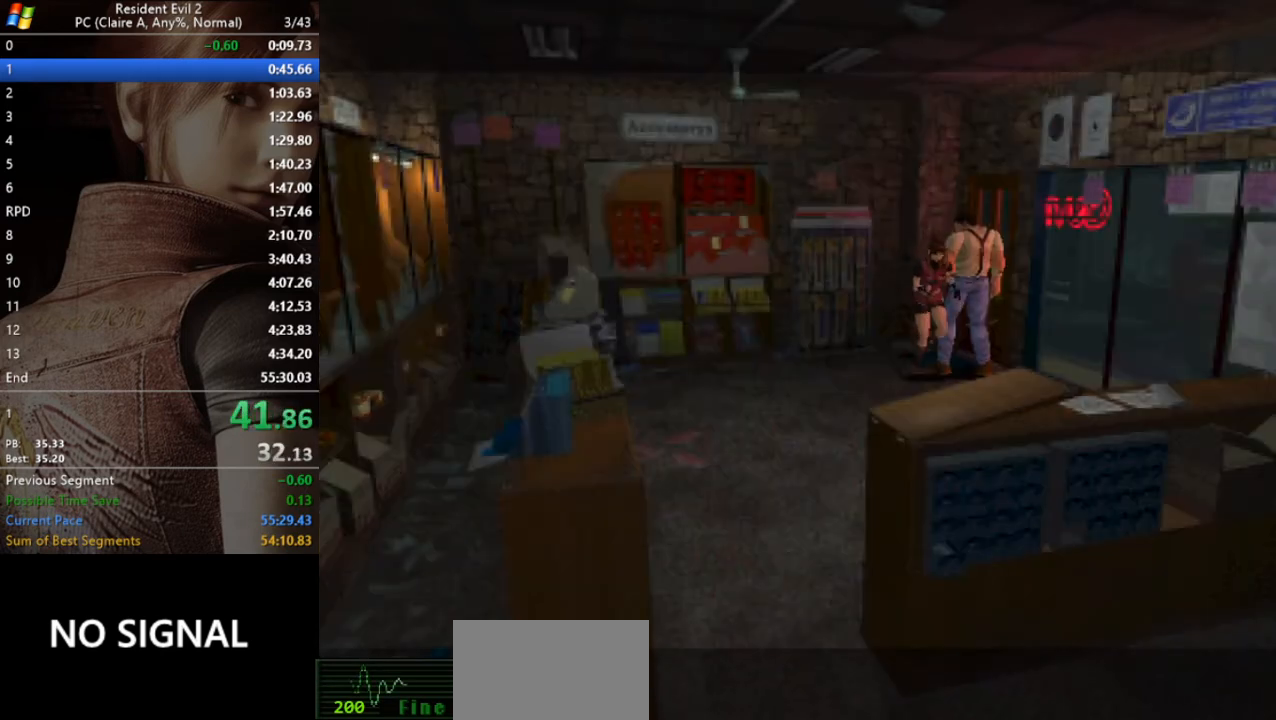
{"keys": ["run", "w"], "events": [[333, "d", "up"]]}
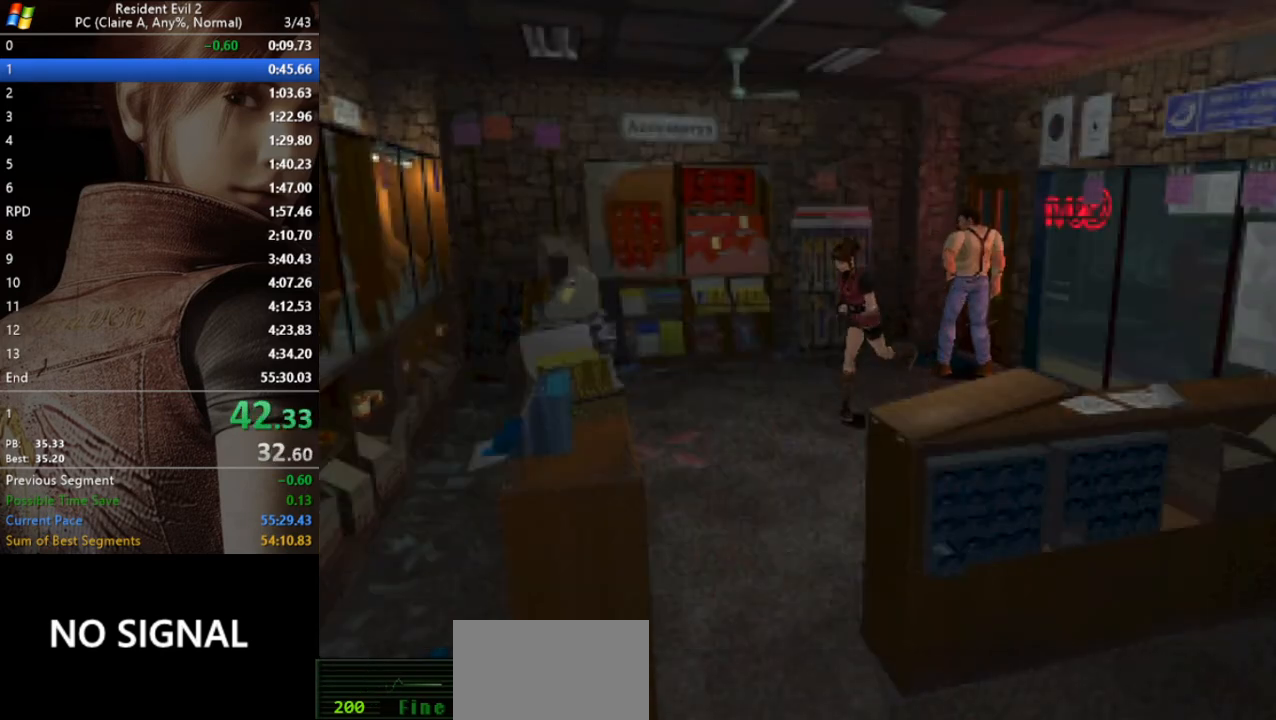
{"keys": ["run", "w"], "events": [[67, "a", "down"], [300, "a", "up"]]}
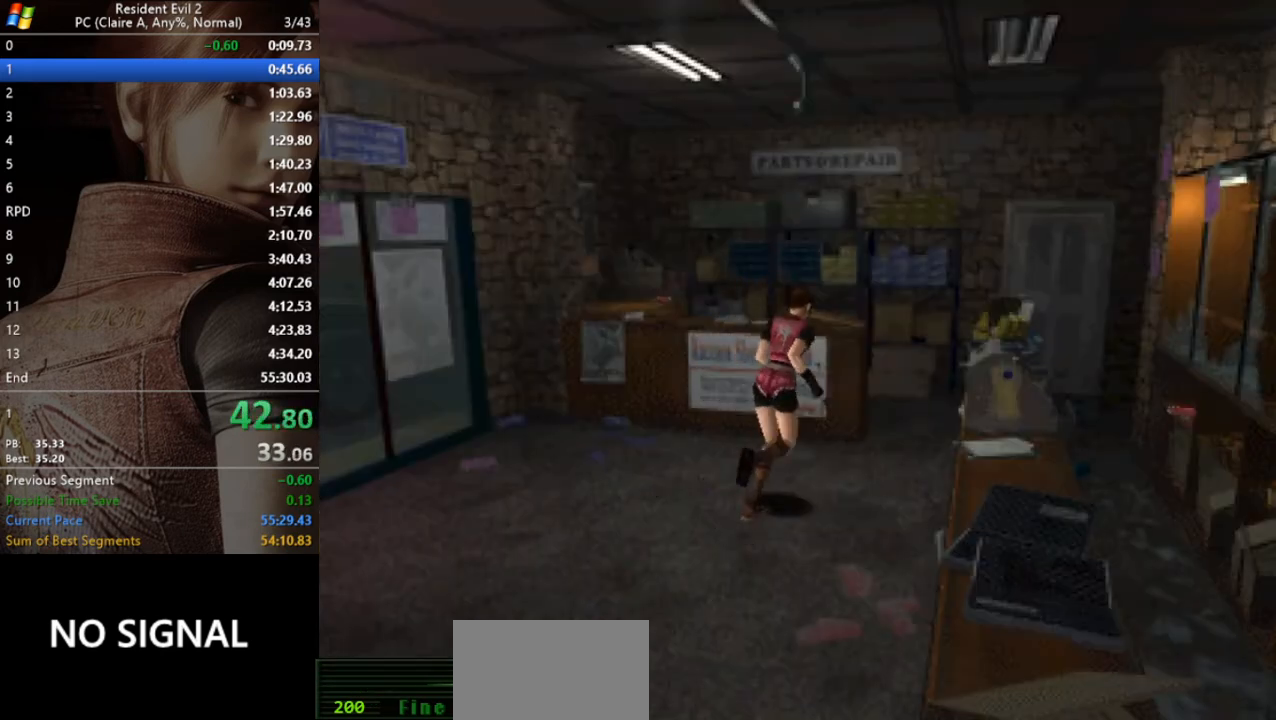
{"keys": ["run", "w"], "events": [[400, "a", "down"], [500, "a", "up"]]}
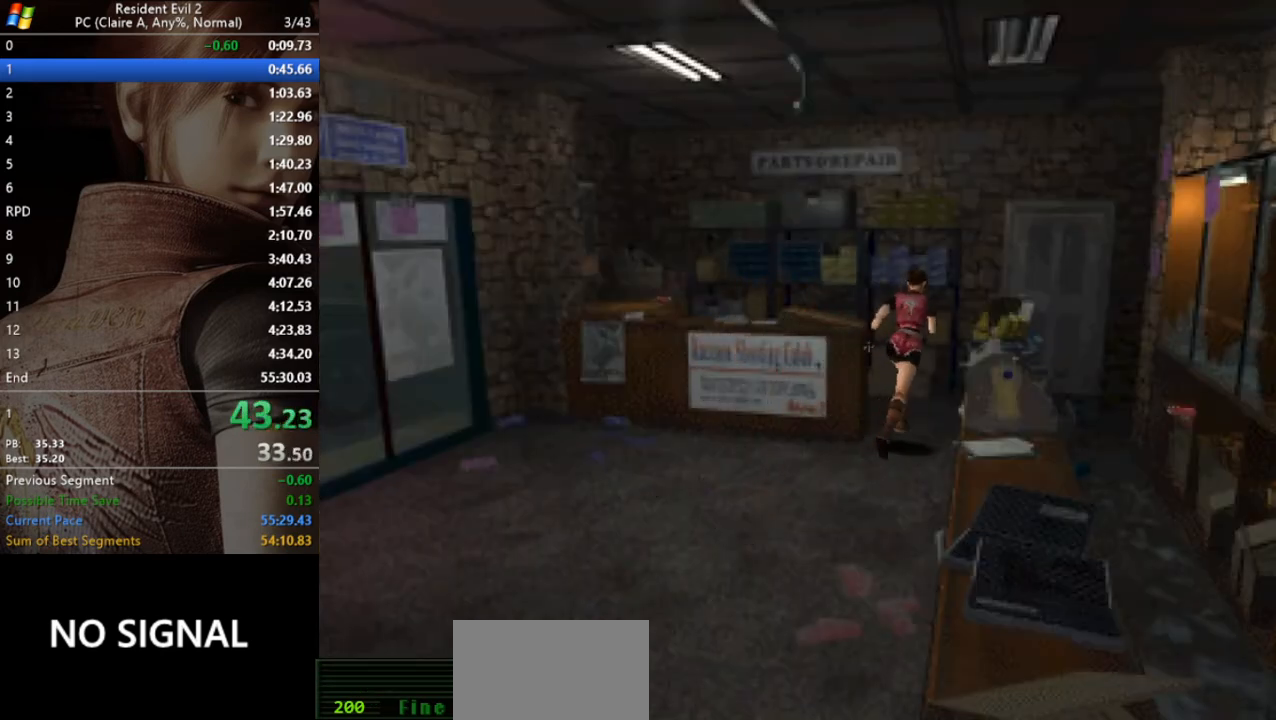
{"keys": ["run", "w"], "events": [[200, "d", "down"], [233, "act", "down"], [300, "d", "up"], [333, "act", "up"], [367, "act", "down"], [467, "act", "up"]]}
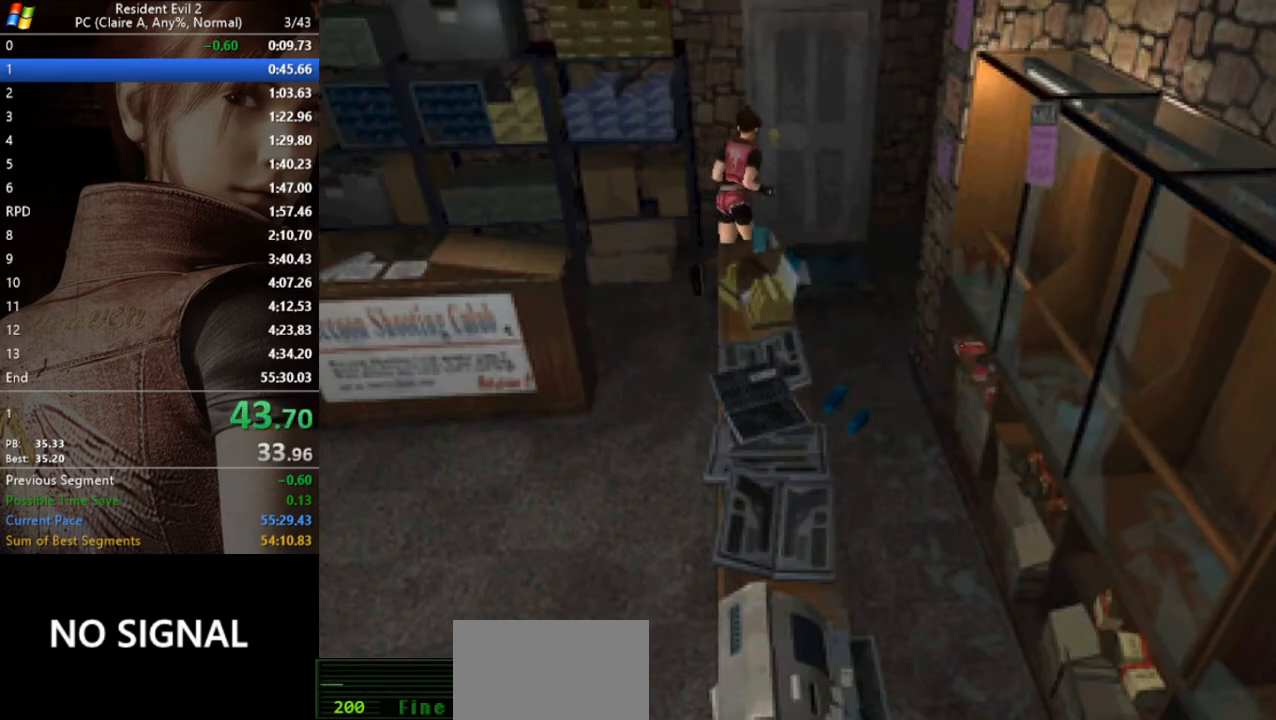
{"keys": ["run", "w"], "events": [[33, "act", "down"], [67, "act", "up"], [167, "act", "down"], [200, "act", "up"], [267, "act", "down"], [300, "act", "up"], [400, "act", "down"], [433, "act", "up"]]}
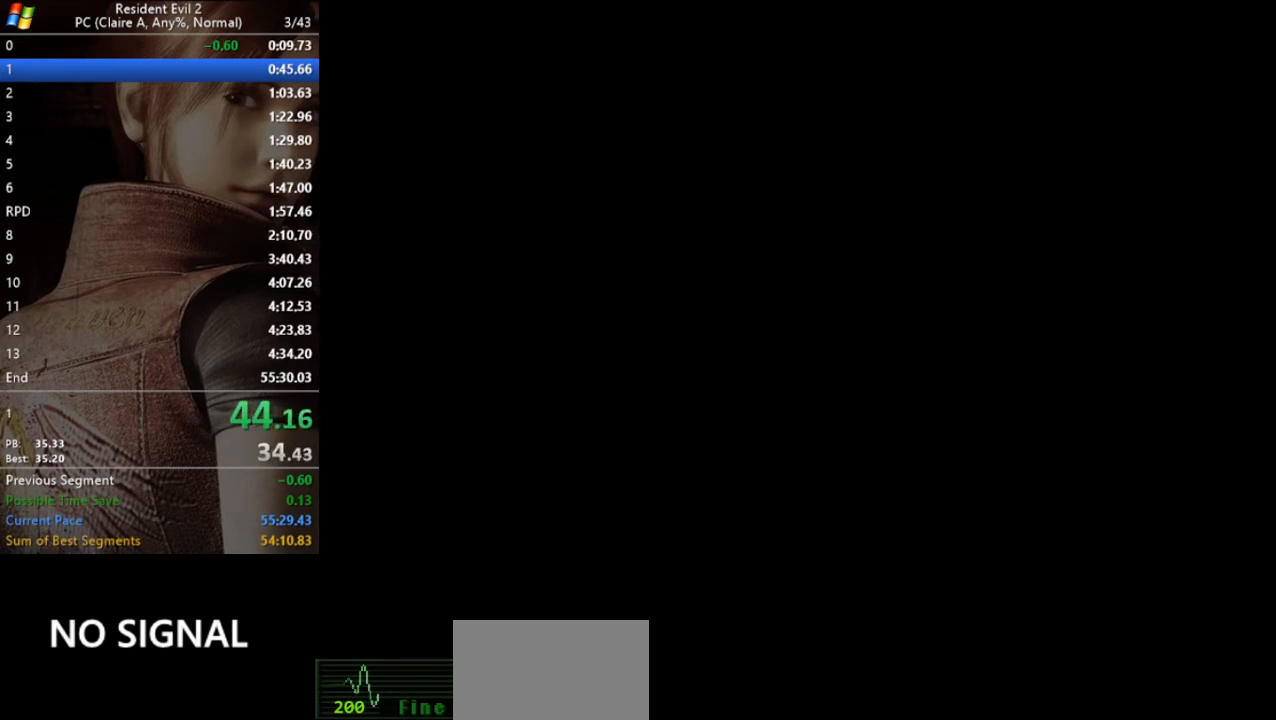
{"keys": [], "events": [[33, "act", "down"], [67, "act", "up"], [67, "w", "up"], [133, "run", "up"]]}
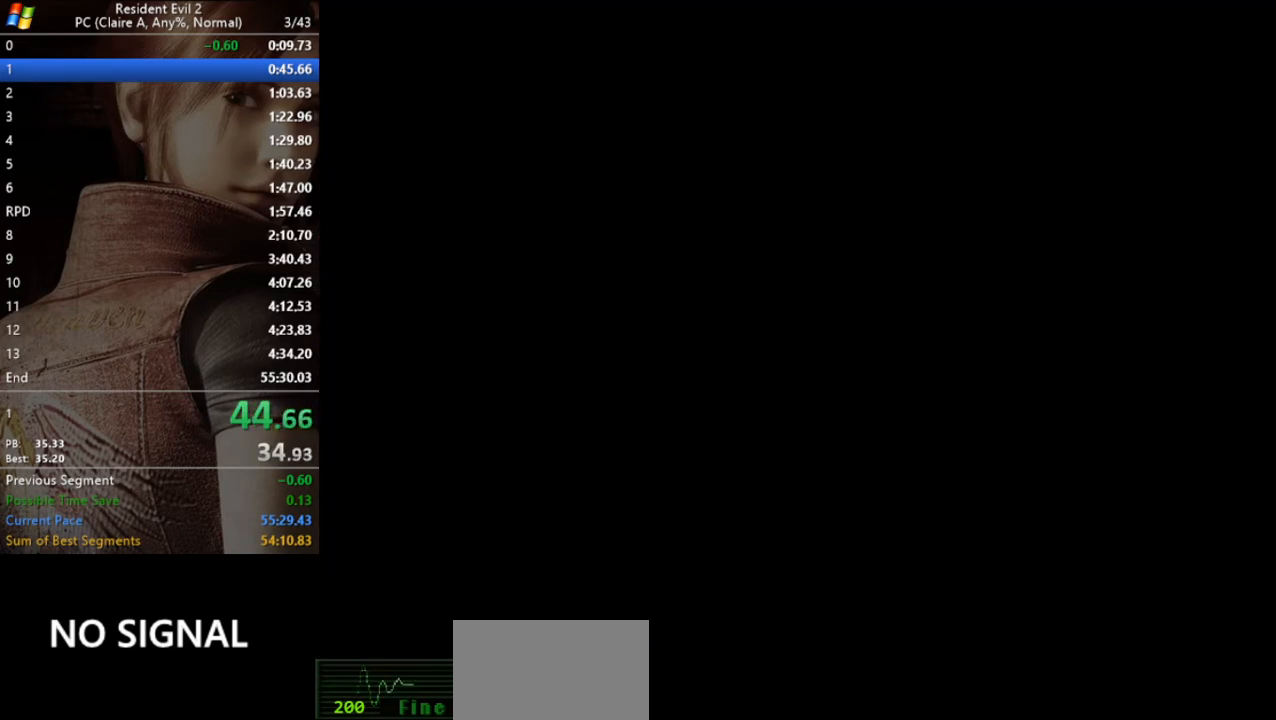
{"keys": [], "events": []}